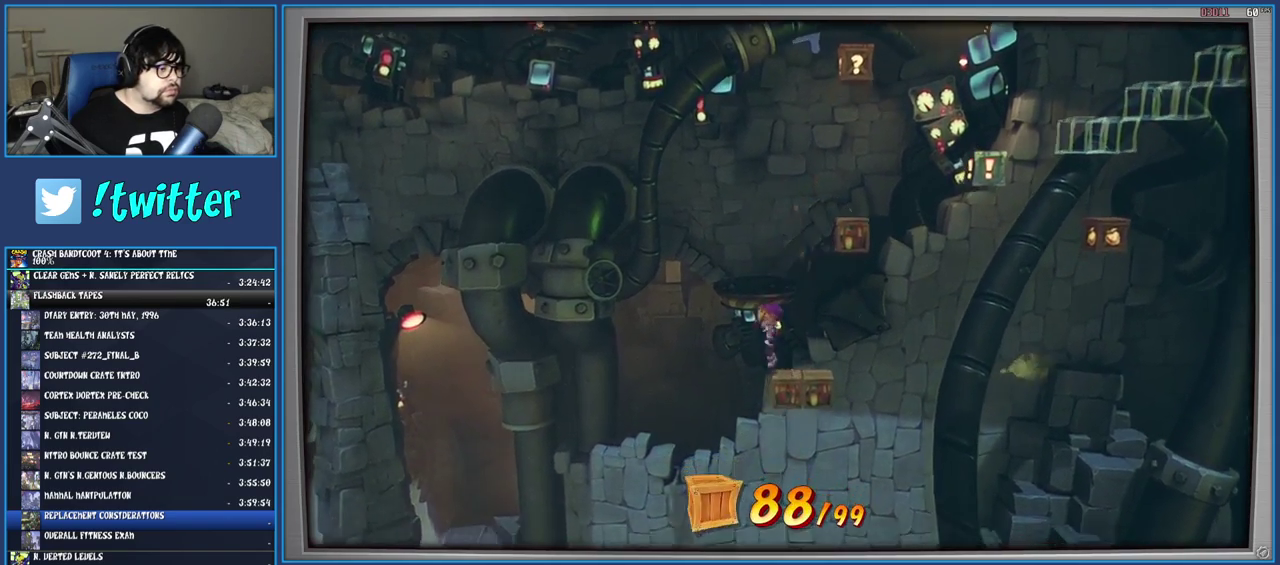
Gameplay with a controller (PlayStation layout); each line is a JSON object with the inputs held at the frame after it. "events" lists button and stick changes between this image and that frame as [ms after this image, input, new state], when the widget could be followed in between. Not read: L3 R3.
{"buttons": [], "left_stick": "center", "right_stick": "center", "events": []}
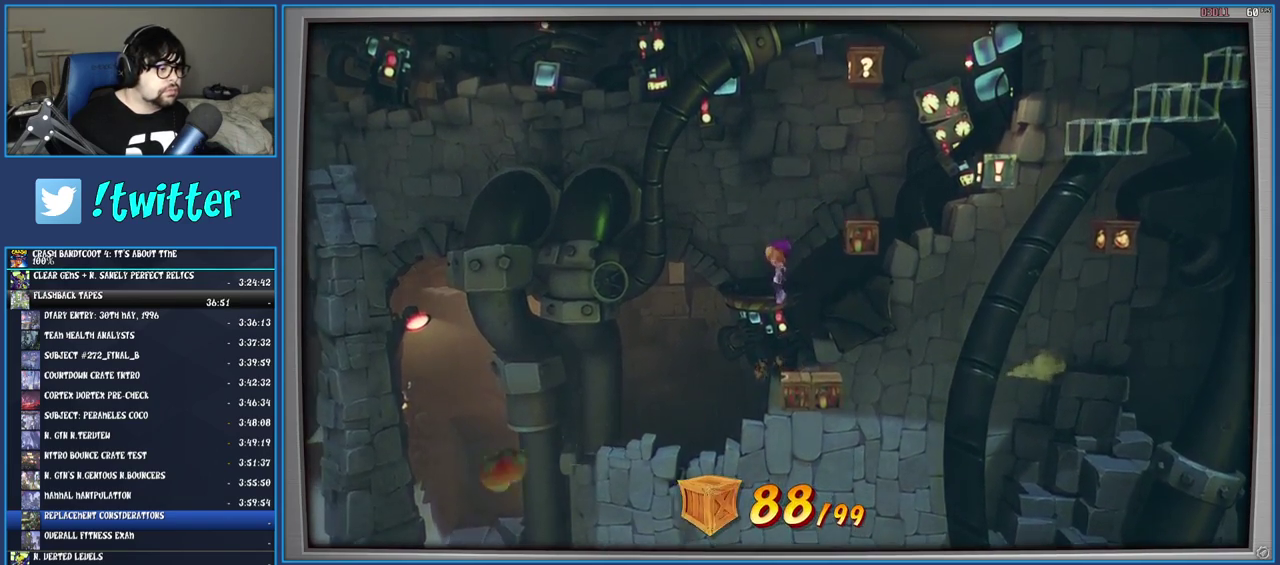
{"buttons": ["CROSS"], "left_stick": "right", "right_stick": "center", "events": [[100, "SQUARE", "down"], [200, "SQUARE", "up"], [283, "CROSS", "down"], [383, "left_stick", "right"]]}
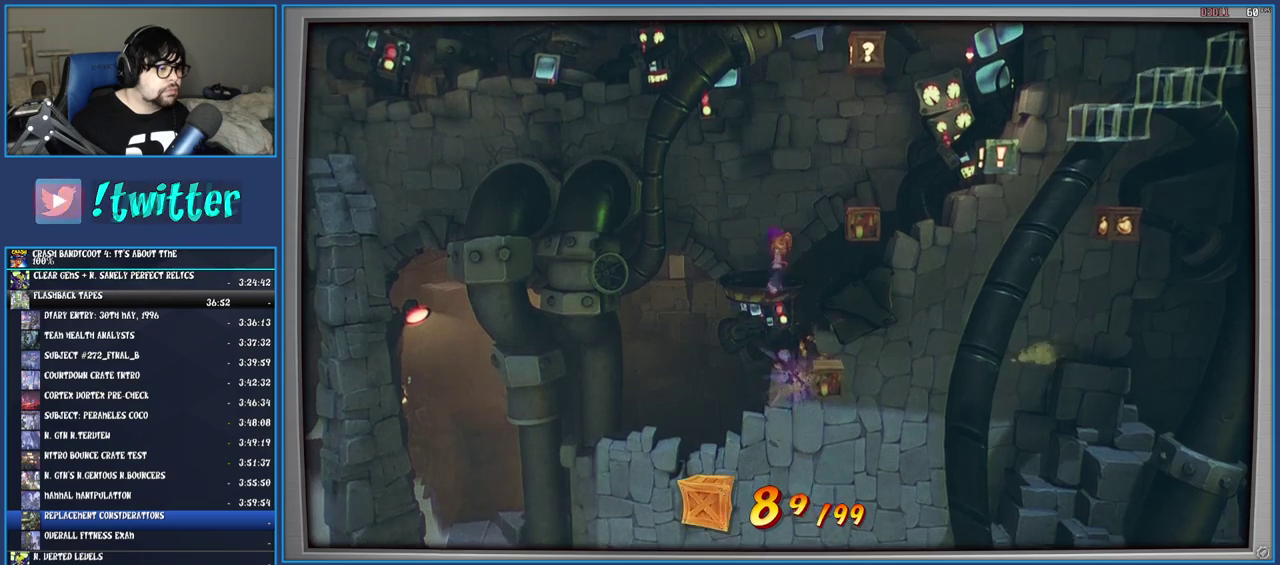
{"buttons": [], "left_stick": "center", "right_stick": "center", "events": [[250, "left_stick", "center"], [350, "left_stick", "right"], [467, "CROSS", "up"], [467, "left_stick", "center"]]}
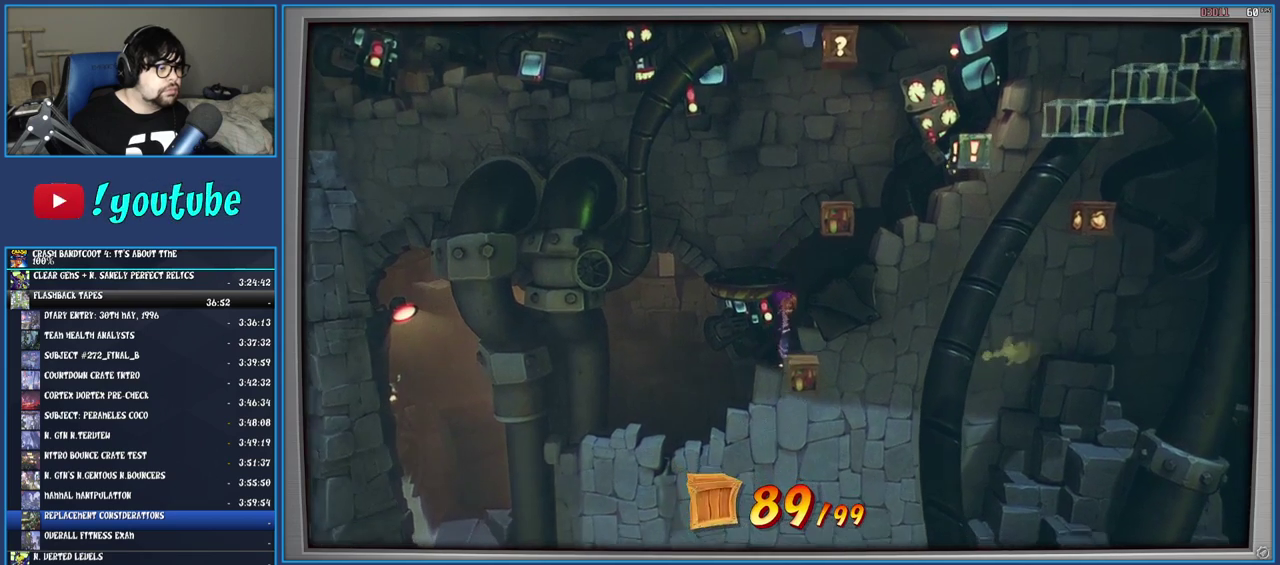
{"buttons": [], "left_stick": "right", "right_stick": "center", "events": [[417, "left_stick", "right"]]}
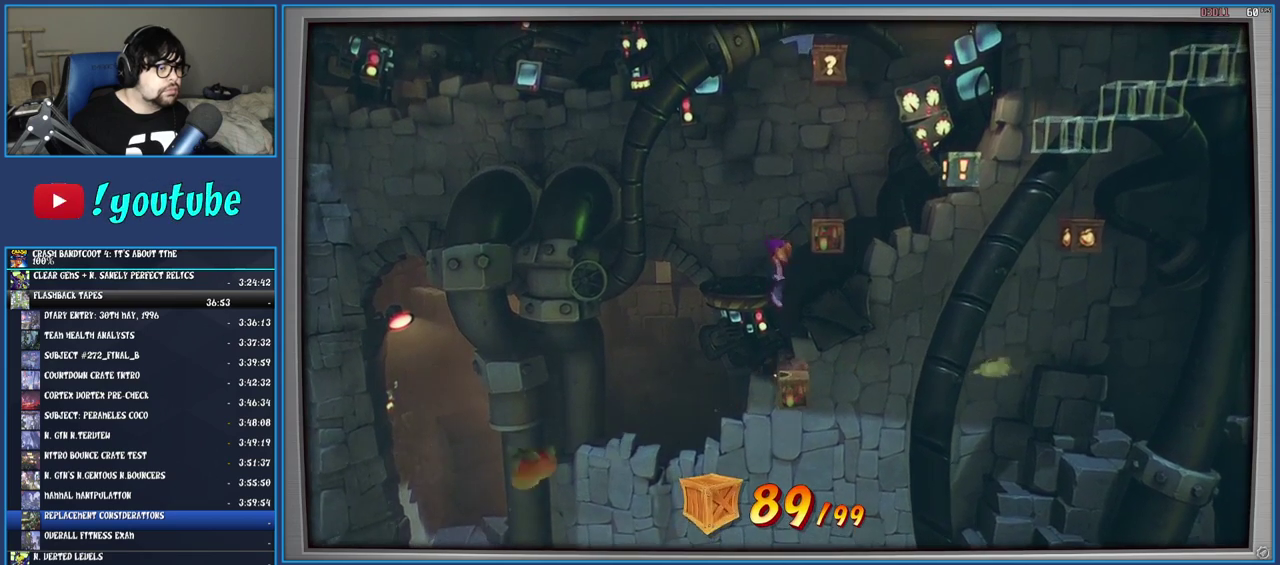
{"buttons": [], "left_stick": "center", "right_stick": "center", "events": [[33, "left_stick", "center"]]}
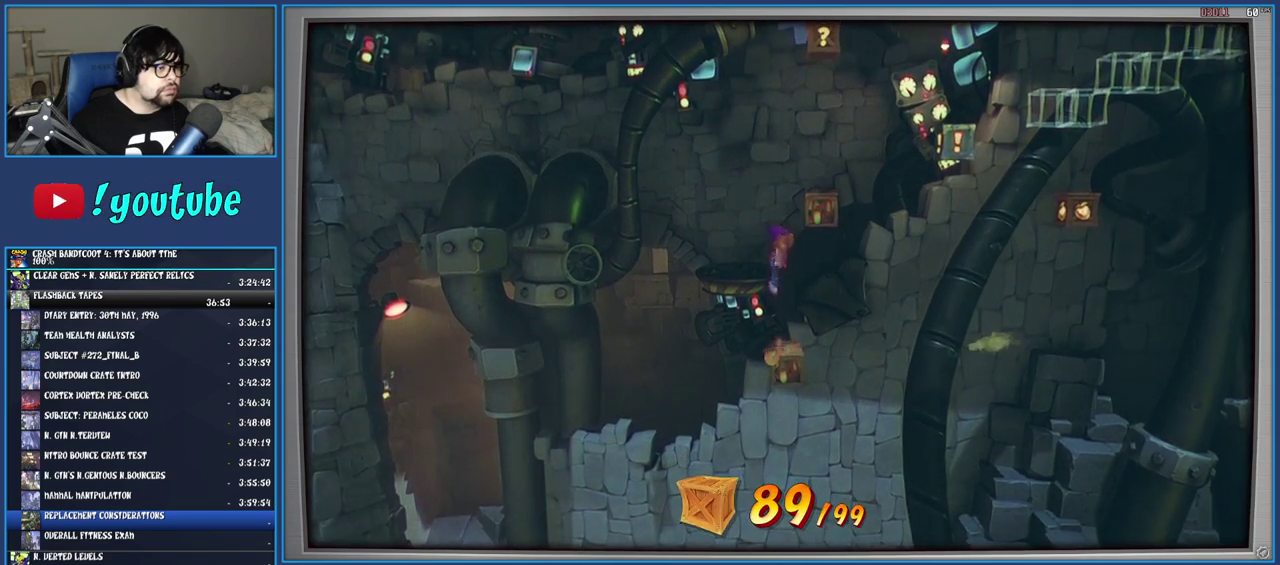
{"buttons": [], "left_stick": "center", "right_stick": "center", "events": []}
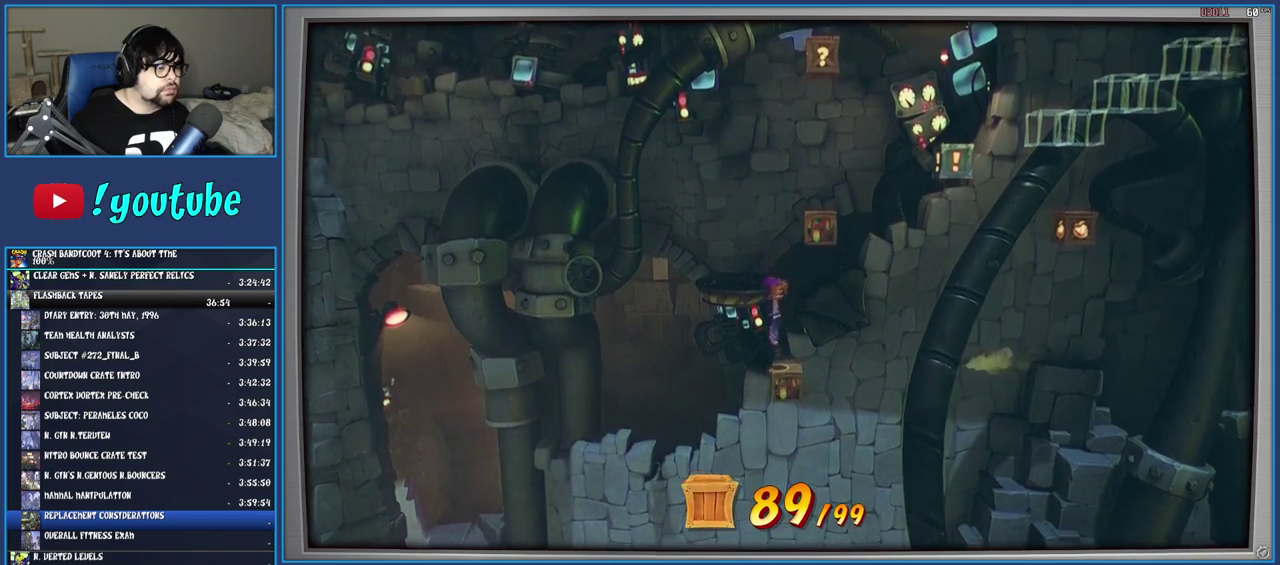
{"buttons": [], "left_stick": "center", "right_stick": "center", "events": []}
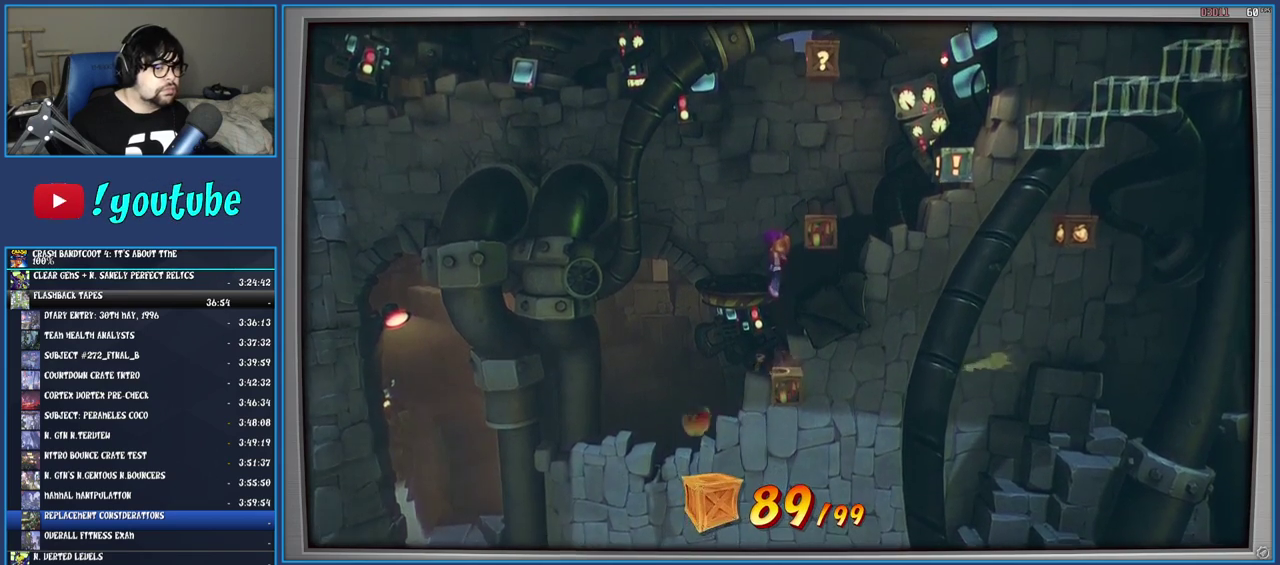
{"buttons": [], "left_stick": "center", "right_stick": "center", "events": []}
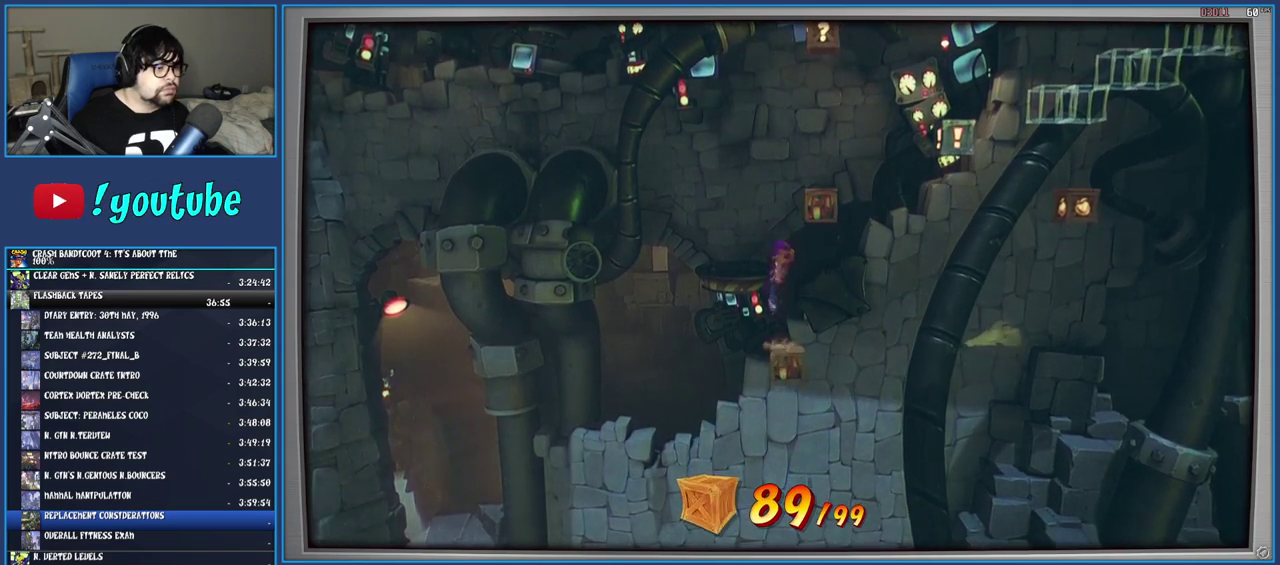
{"buttons": [], "left_stick": "center", "right_stick": "center", "events": []}
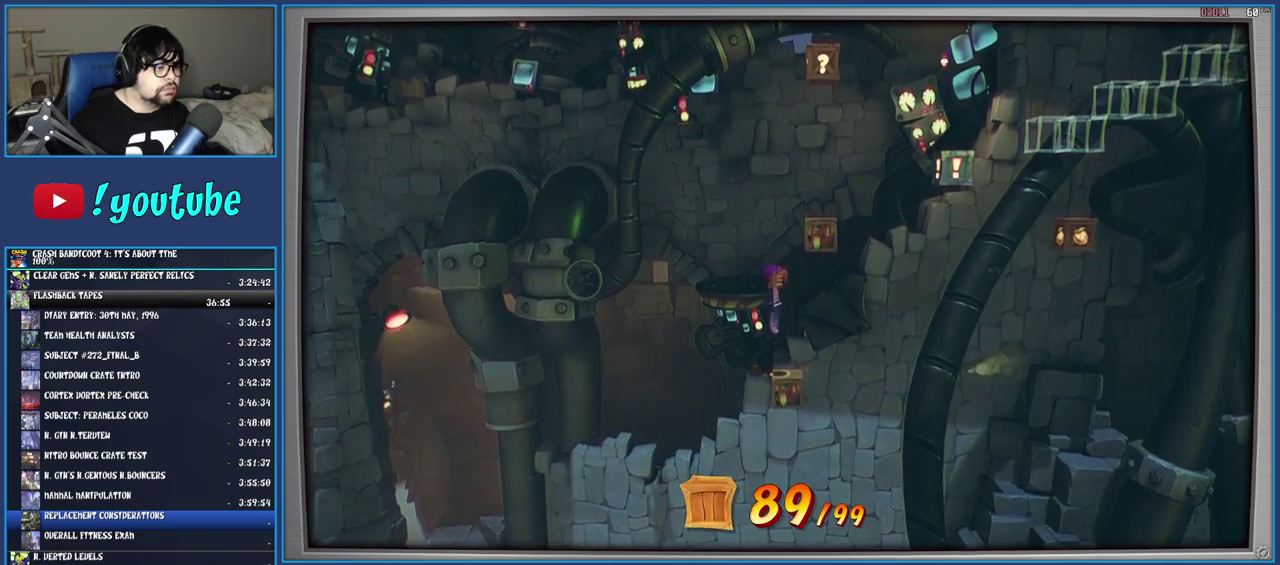
{"buttons": [], "left_stick": "center", "right_stick": "center", "events": [[167, "CROSS", "down"], [467, "CROSS", "up"]]}
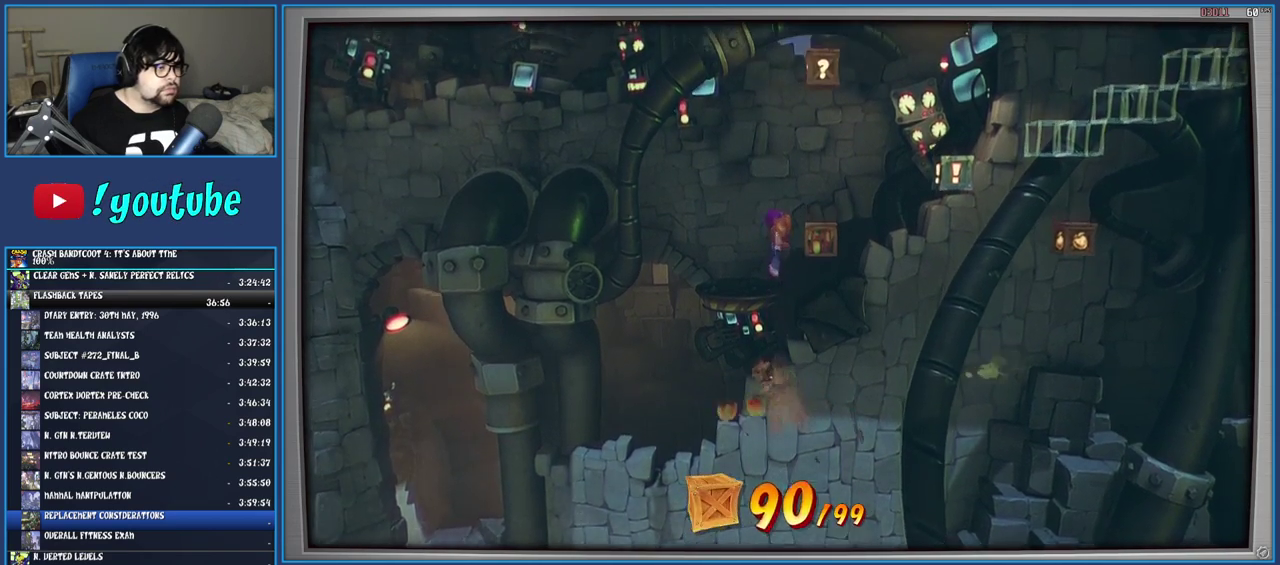
{"buttons": ["CROSS"], "left_stick": "center", "right_stick": "center", "events": [[67, "CROSS", "down"], [117, "left_stick", "right"], [467, "left_stick", "center"]]}
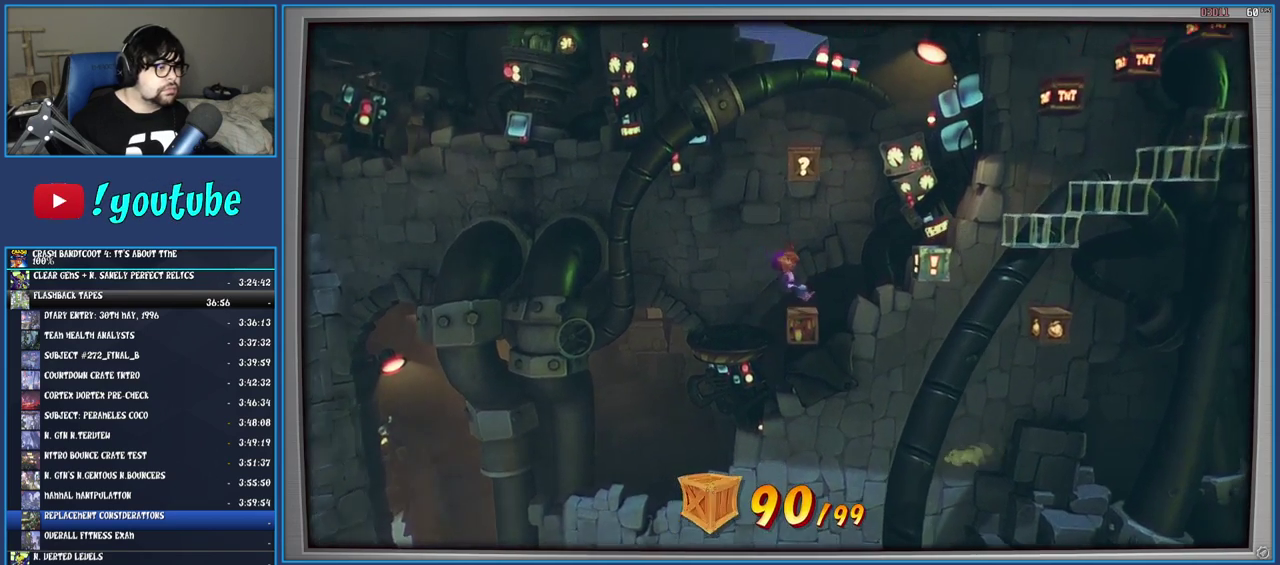
{"buttons": ["CROSS"], "left_stick": "center", "right_stick": "center", "events": []}
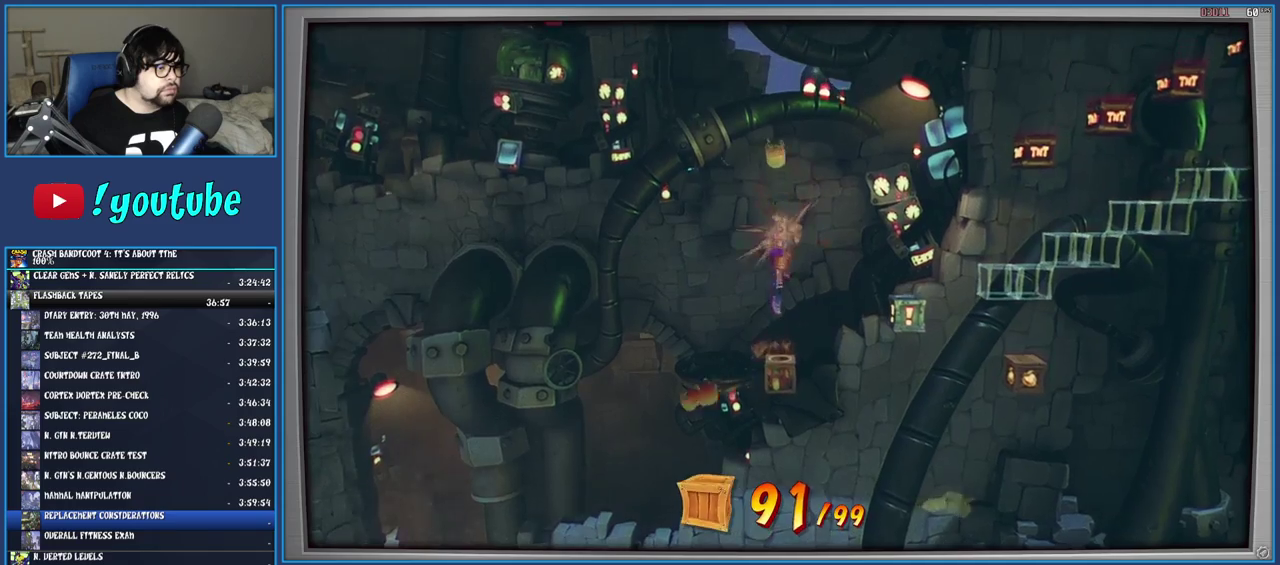
{"buttons": [], "left_stick": "right", "right_stick": "center", "events": [[83, "left_stick", "right"], [500, "CROSS", "up"]]}
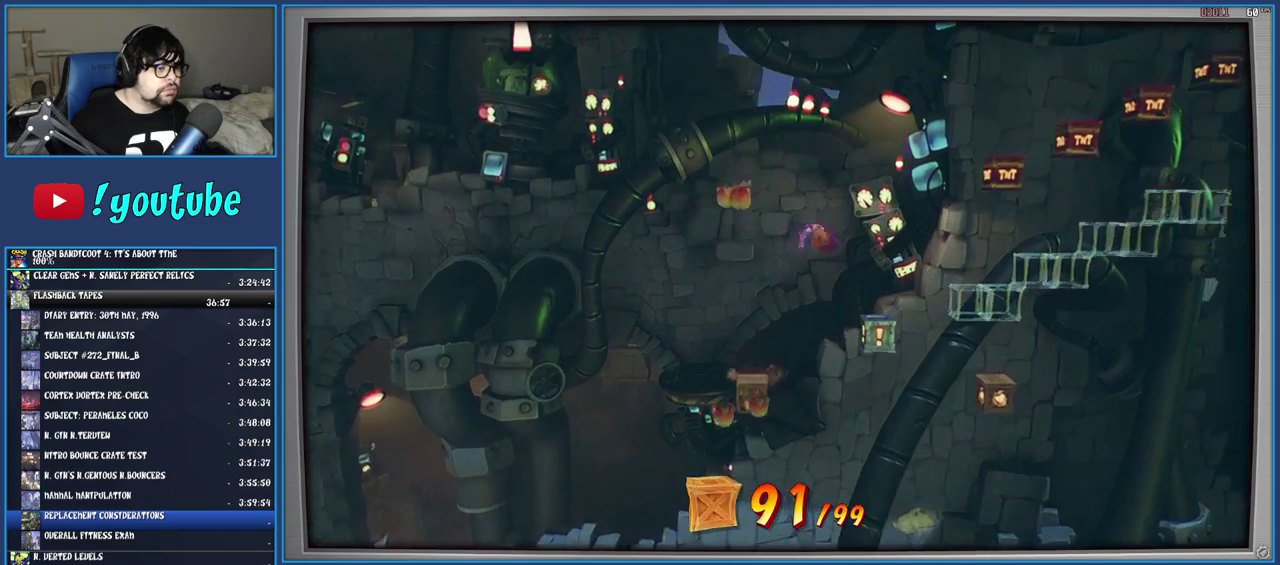
{"buttons": ["CROSS"], "left_stick": "right", "right_stick": "center", "events": [[150, "CROSS", "down"]]}
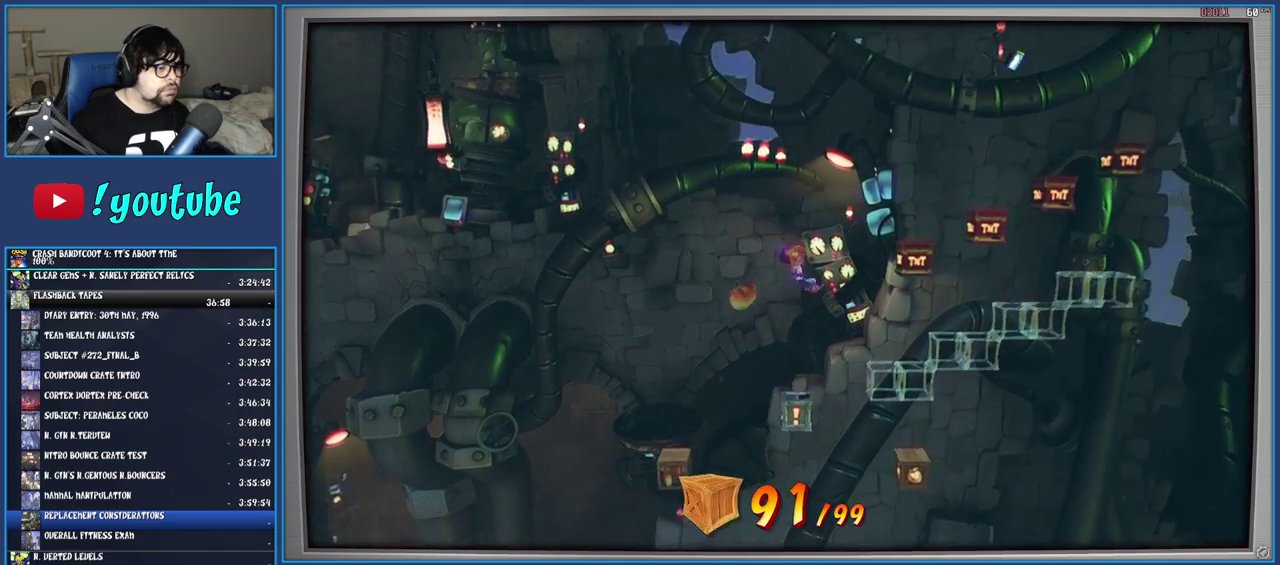
{"buttons": ["CROSS"], "left_stick": "right", "right_stick": "center", "events": [[133, "left_stick", "center"], [183, "left_stick", "right"]]}
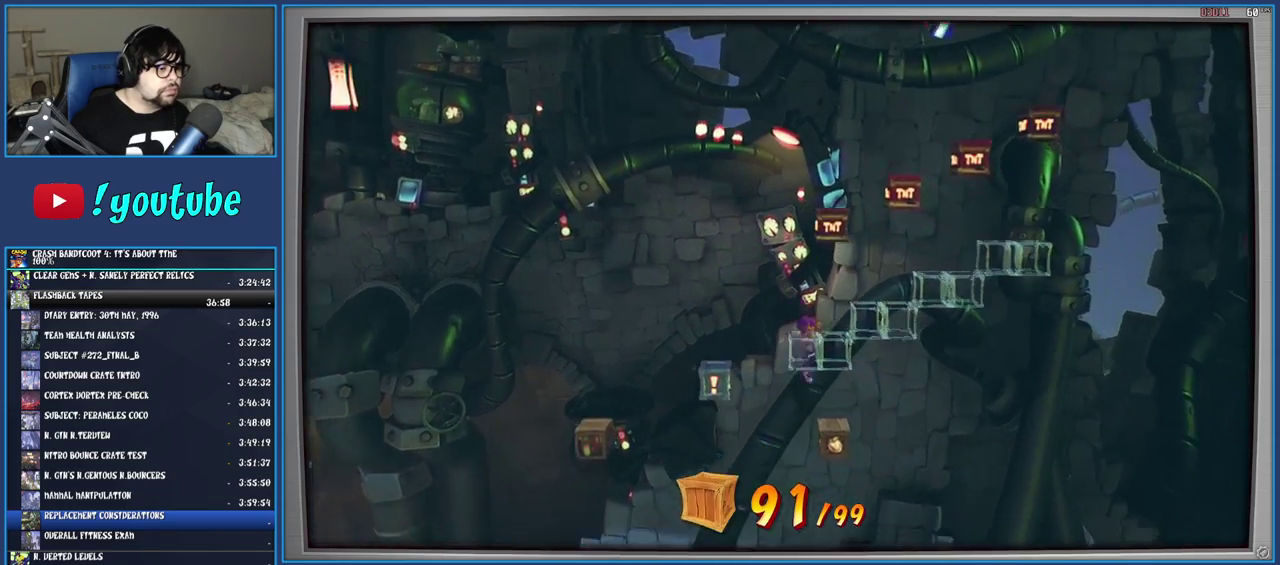
{"buttons": ["CROSS"], "left_stick": "left", "right_stick": "center", "events": [[50, "left_stick", "center"], [117, "left_stick", "left"]]}
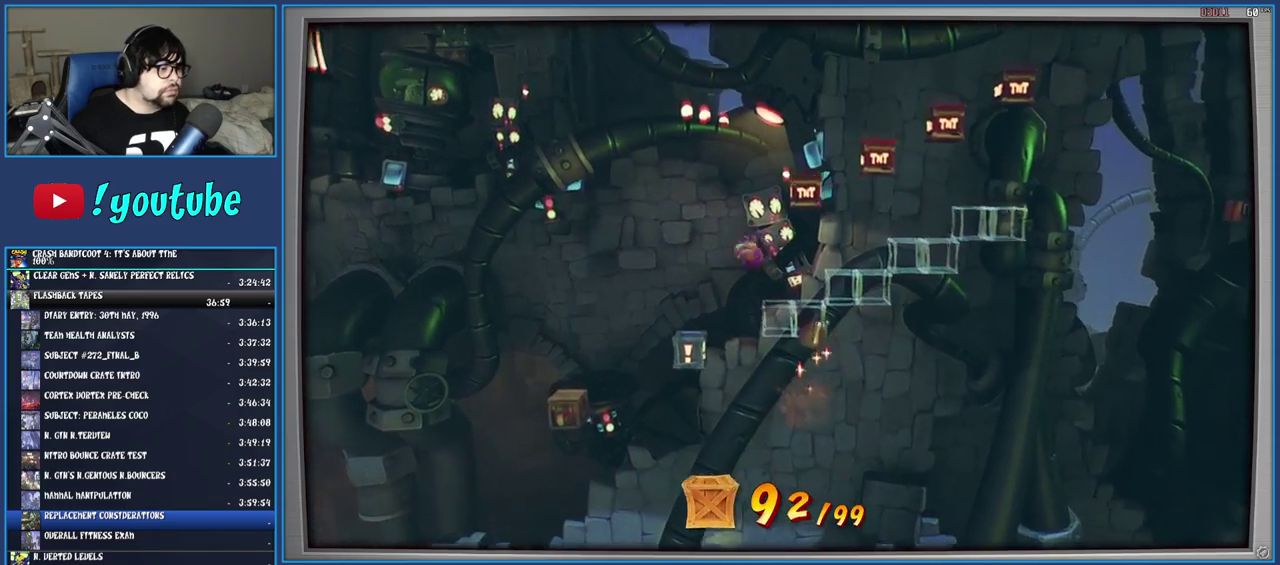
{"buttons": ["CROSS"], "left_stick": "left", "right_stick": "center", "events": [[133, "left_stick", "center"], [300, "left_stick", "left"]]}
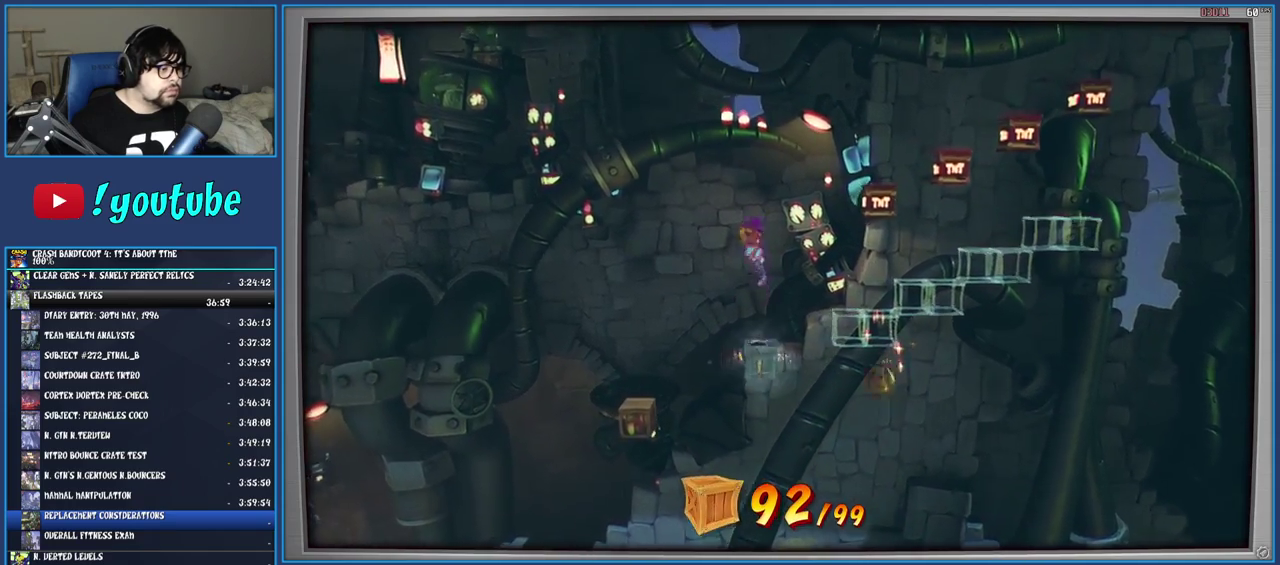
{"buttons": ["CROSS"], "left_stick": "center", "right_stick": "center", "events": [[450, "left_stick", "center"]]}
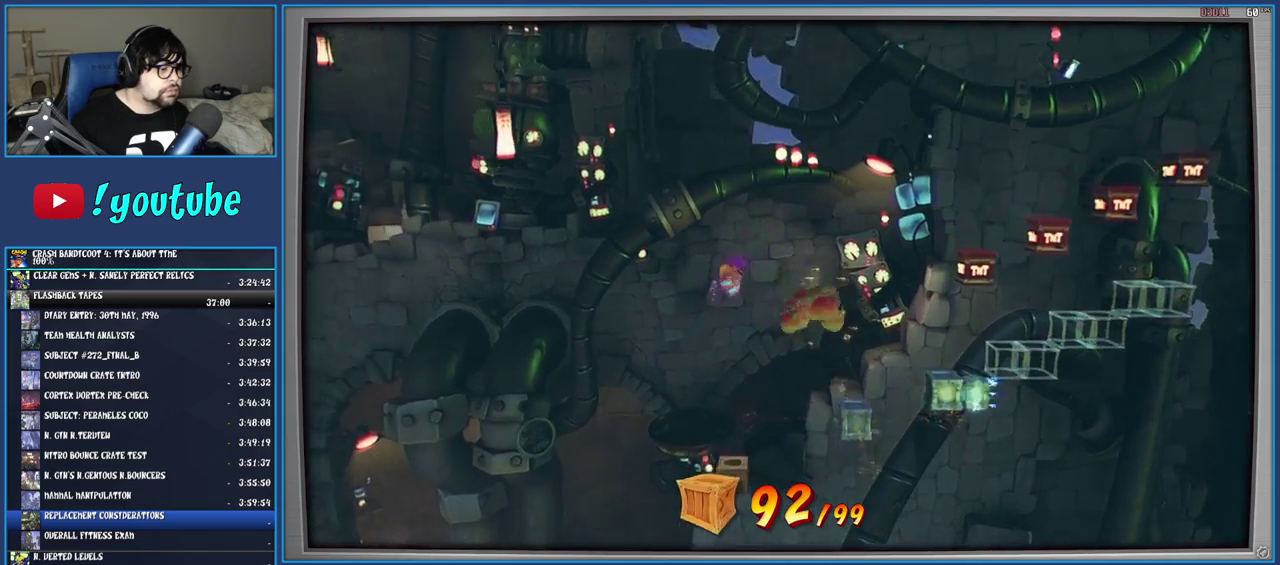
{"buttons": ["CROSS"], "left_stick": "center", "right_stick": "center", "events": [[167, "left_stick", "left"], [333, "left_stick", "center"]]}
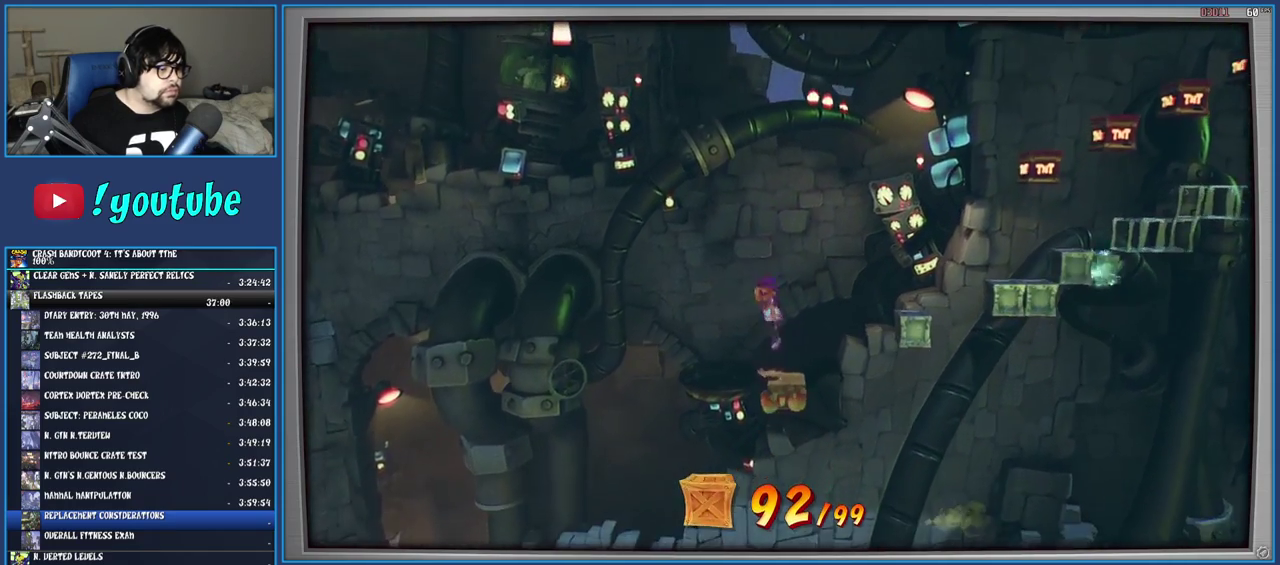
{"buttons": ["CROSS"], "left_stick": "center", "right_stick": "center", "events": [[183, "left_stick", "right"], [350, "left_stick", "center"]]}
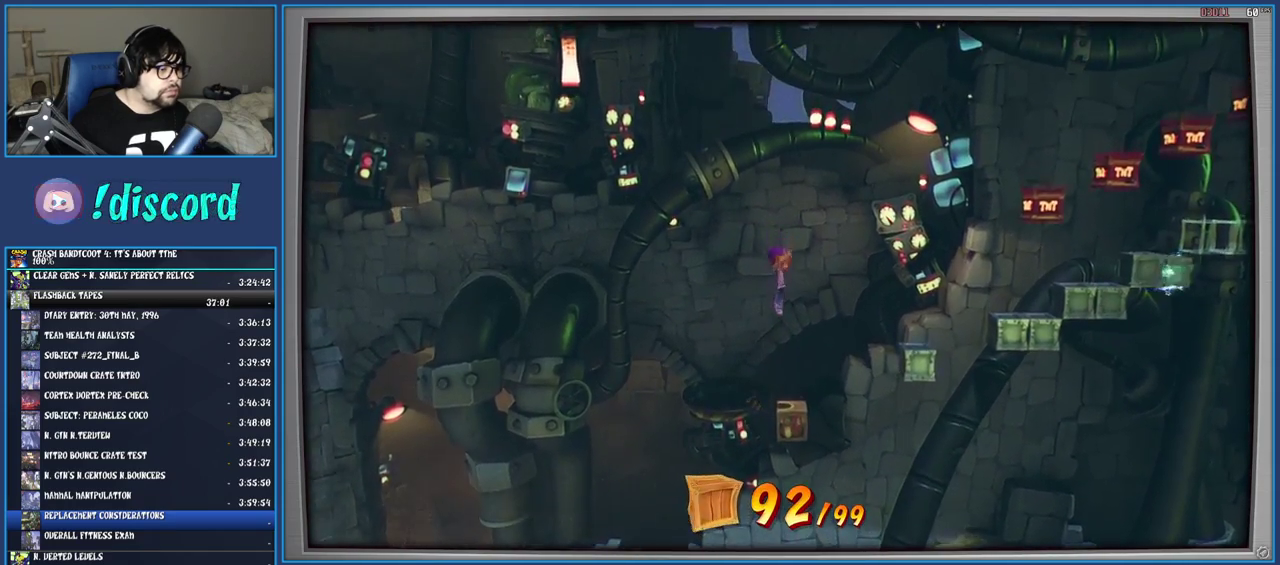
{"buttons": [], "left_stick": "center", "right_stick": "center", "events": [[17, "CROSS", "up"], [400, "left_stick", "right"], [450, "left_stick", "center"]]}
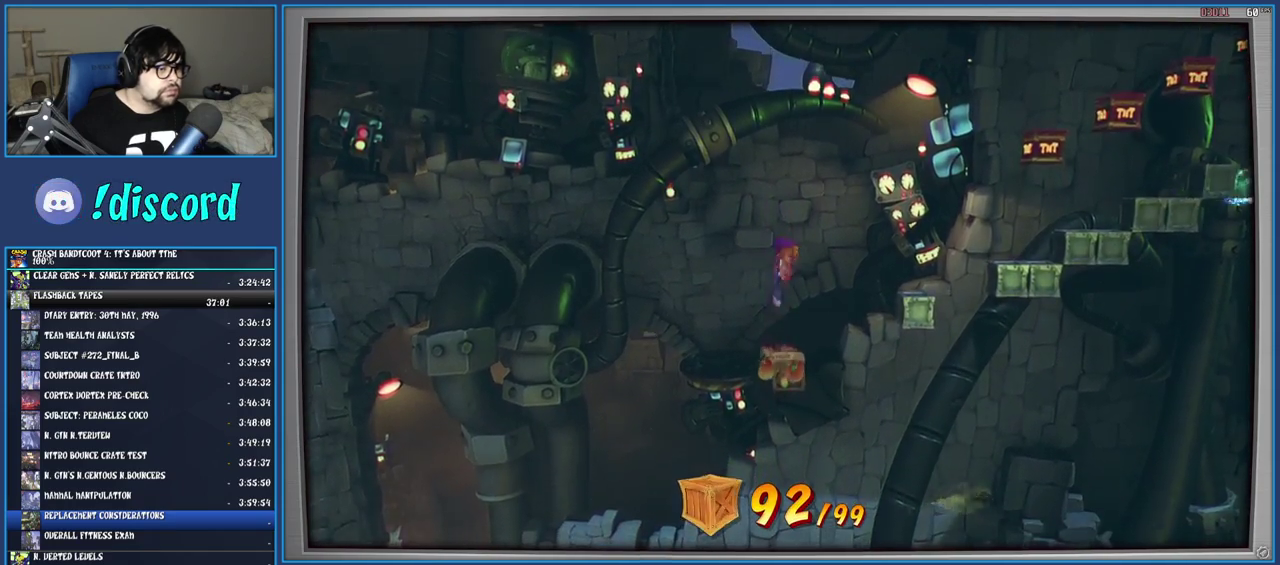
{"buttons": [], "left_stick": "center", "right_stick": "center", "events": []}
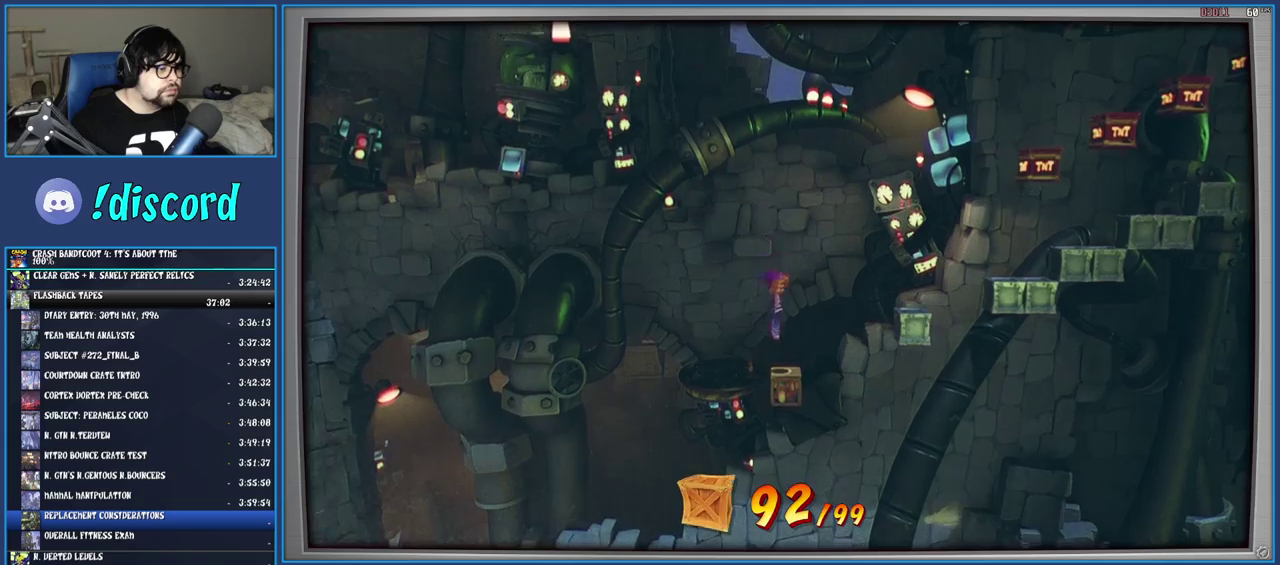
{"buttons": [], "left_stick": "right", "right_stick": "center", "events": [[483, "left_stick", "right"]]}
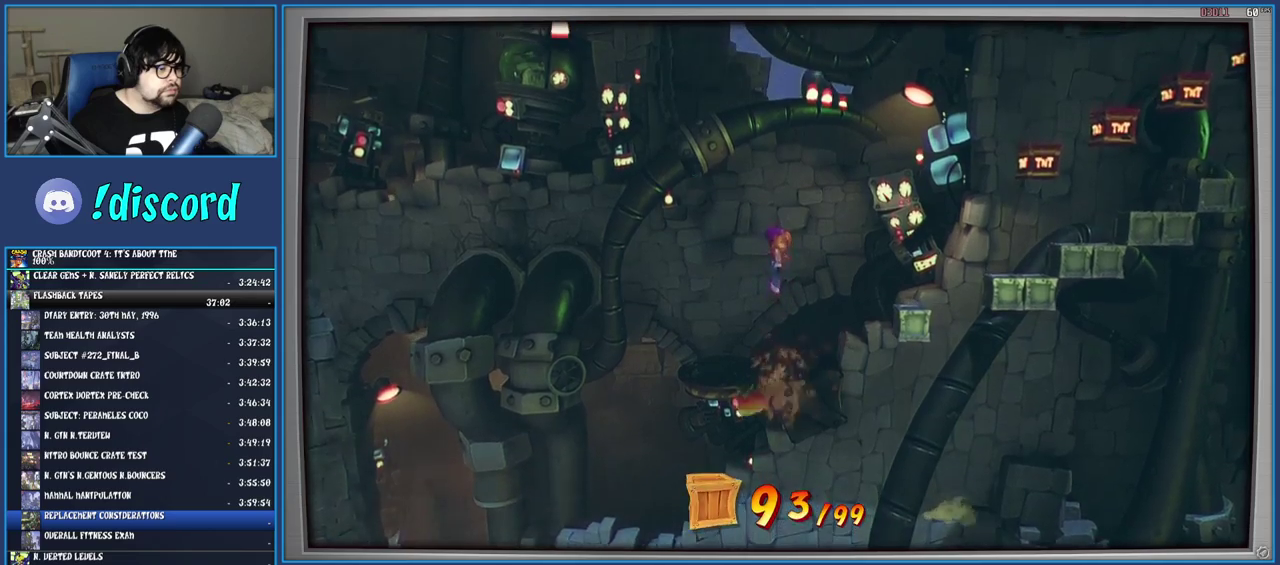
{"buttons": [], "left_stick": "right", "right_stick": "center", "events": [[100, "CROSS", "down"], [383, "CROSS", "up"]]}
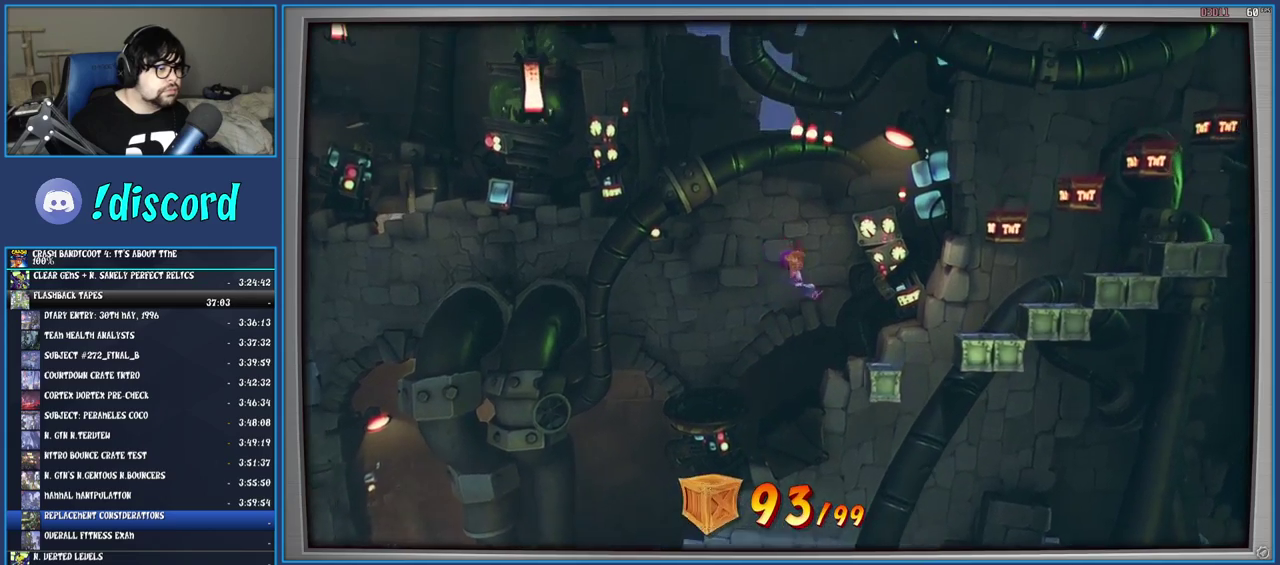
{"buttons": ["CROSS"], "left_stick": "right", "right_stick": "center", "events": [[267, "left_stick", "center"], [383, "left_stick", "right"], [400, "CROSS", "down"]]}